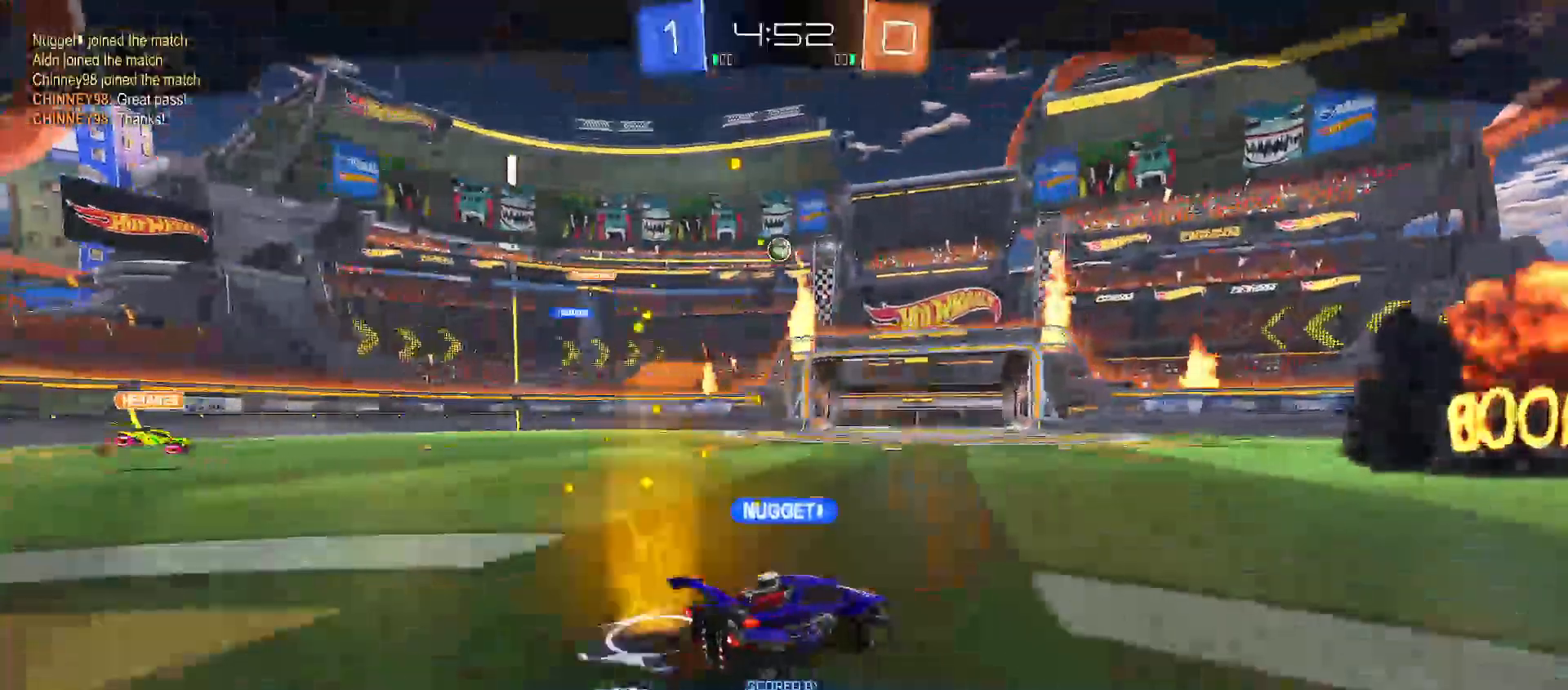
Gameplay with a controller (Xbox layout); each line is a JSON object with the inputs held at the frame after it. "events" lists button and stick changes between this image and that frame as [ms after this image, input, new state], when the widget could be followed in between.
{"buttons": [], "left_stick": "center", "right_stick": "center", "events": []}
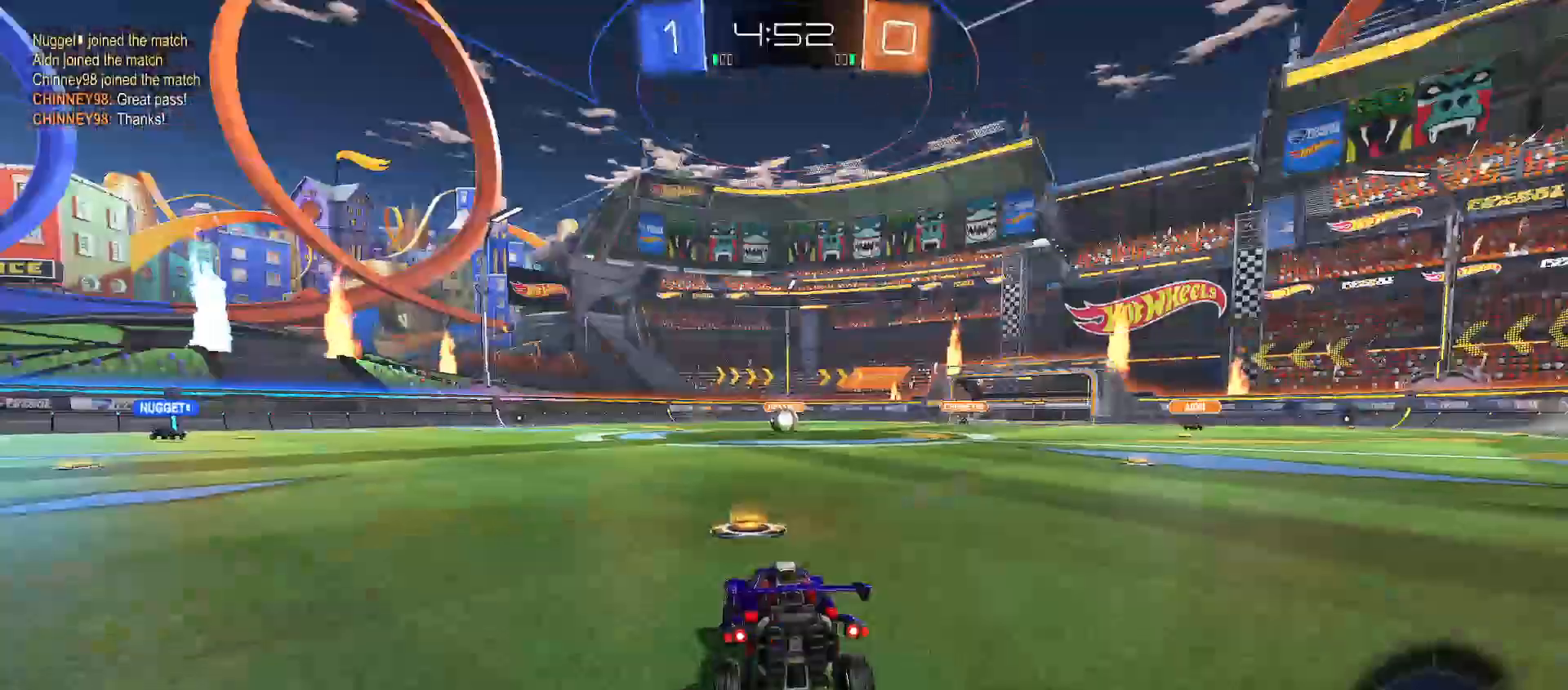
{"buttons": [], "left_stick": "center", "right_stick": "center", "events": [[400, "X", "down"], [450, "X", "up"]]}
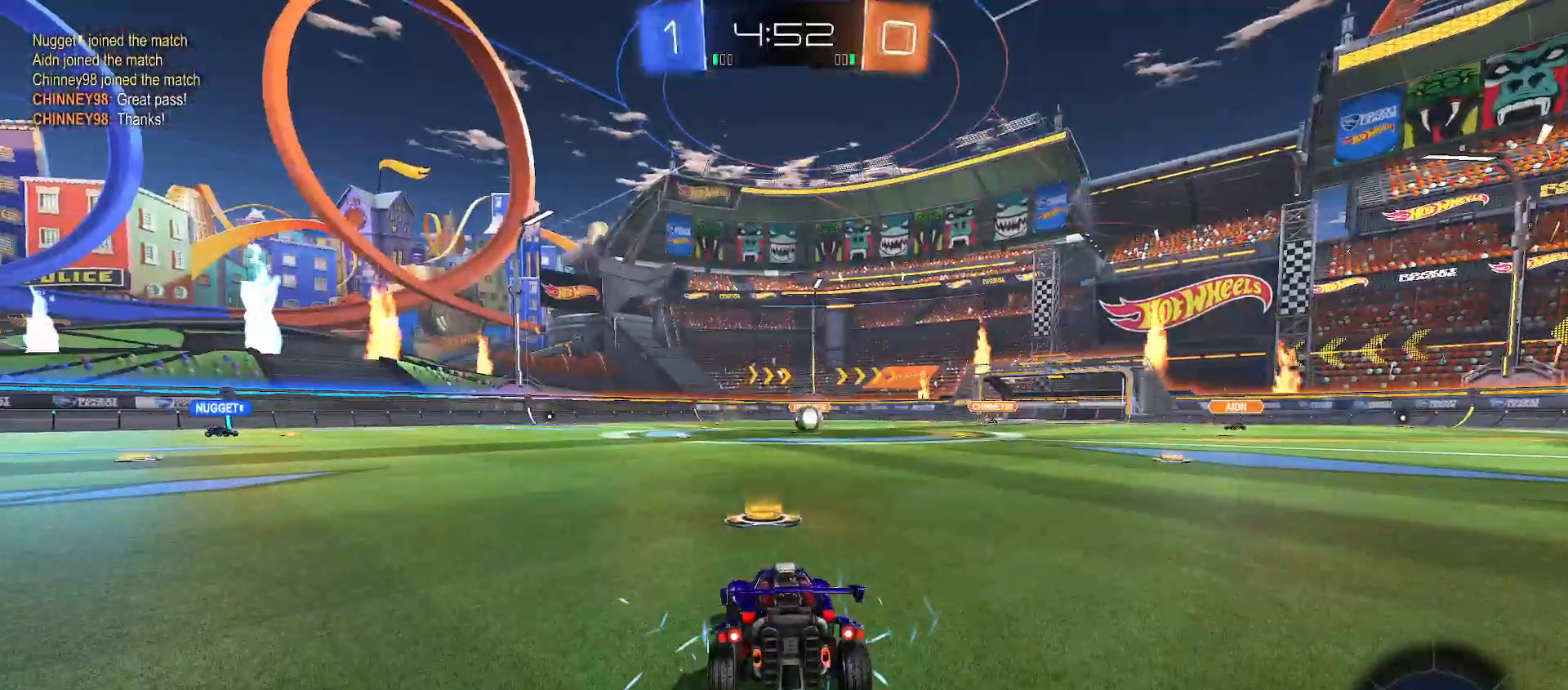
{"buttons": ["SELECT"], "left_stick": "center", "right_stick": "center", "events": [[33, "SELECT", "down"], [250, "X", "down"], [333, "X", "up"], [433, "X", "down"], [483, "X", "up"]]}
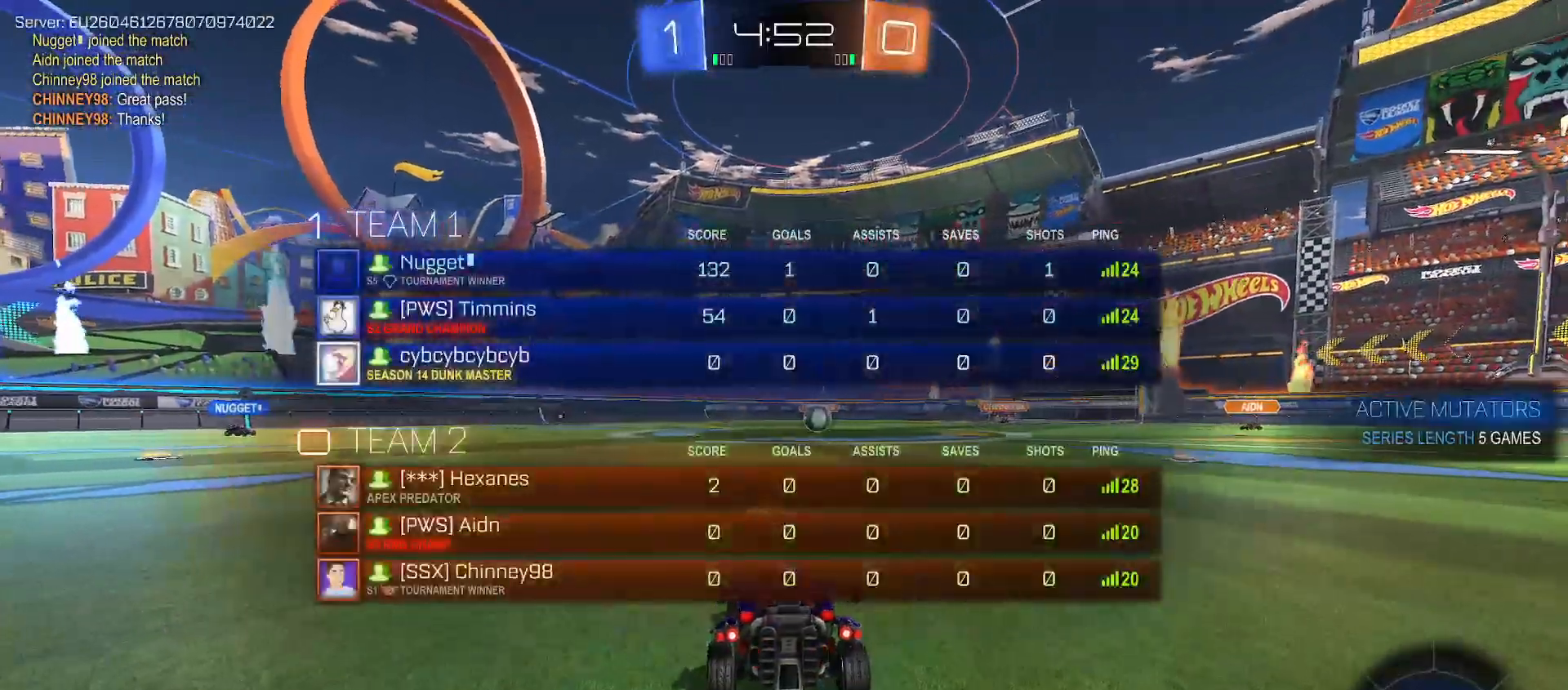
{"buttons": ["L2", "SELECT"], "left_stick": "center", "right_stick": "center", "events": [[67, "X", "down"], [150, "X", "up"], [217, "L2", "down"], [233, "X", "down"], [317, "X", "up"], [400, "X", "down"], [483, "X", "up"]]}
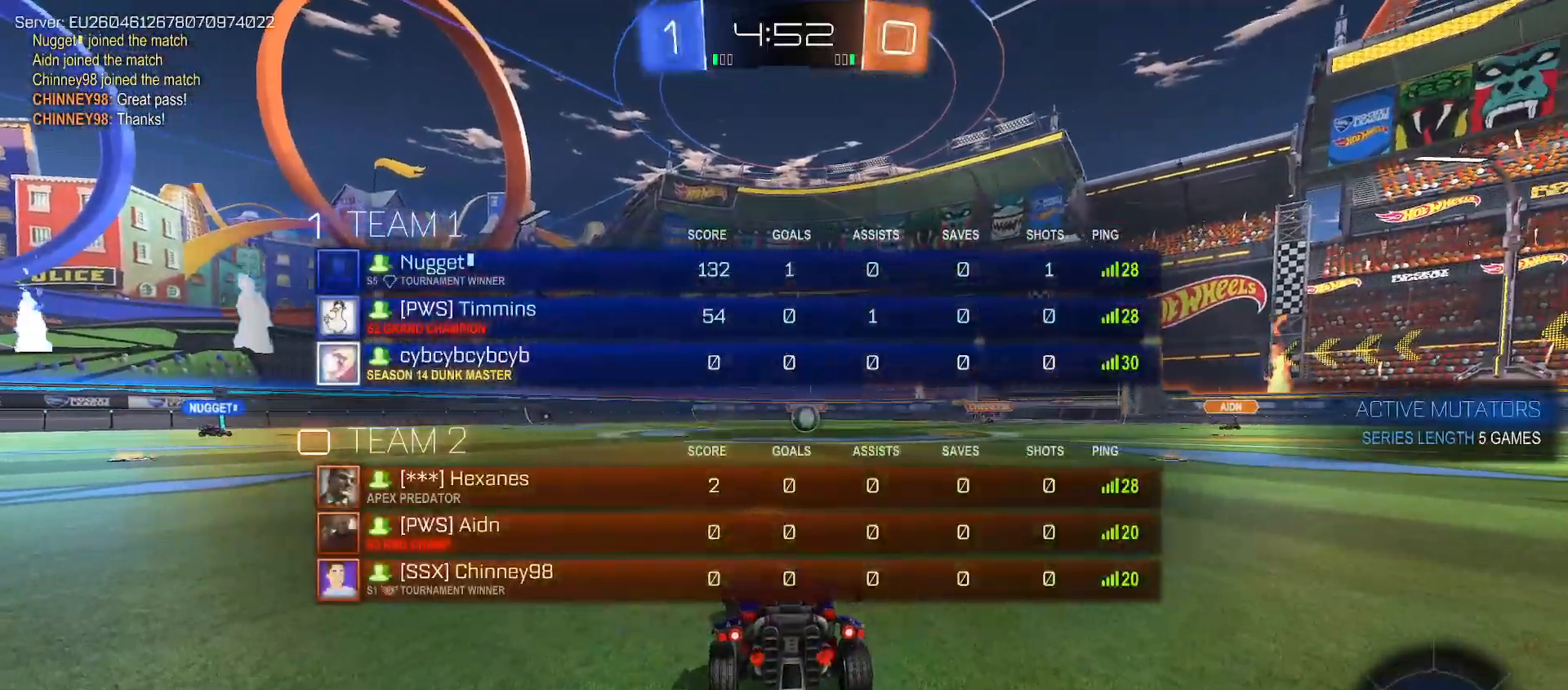
{"buttons": ["L2"], "left_stick": "center", "right_stick": "center", "events": [[67, "X", "down"], [150, "X", "up"], [233, "X", "down"], [267, "SELECT", "up"], [300, "X", "up"], [450, "X", "down"], [500, "X", "up"]]}
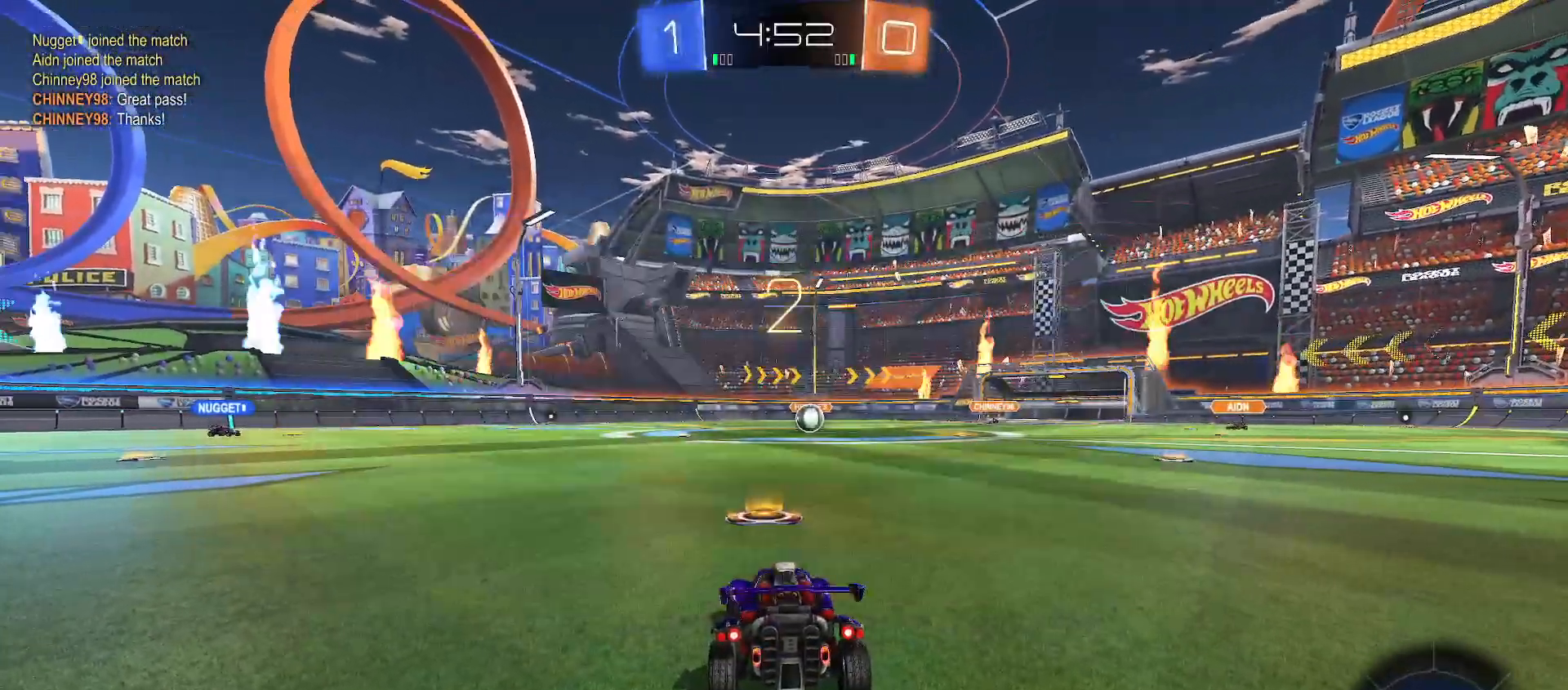
{"buttons": ["X", "L2"], "left_stick": "center", "right_stick": "center", "events": [[100, "SELECT", "down"], [117, "X", "down"], [200, "X", "up"], [283, "X", "down"], [350, "X", "up"], [450, "X", "down"], [500, "SELECT", "up"]]}
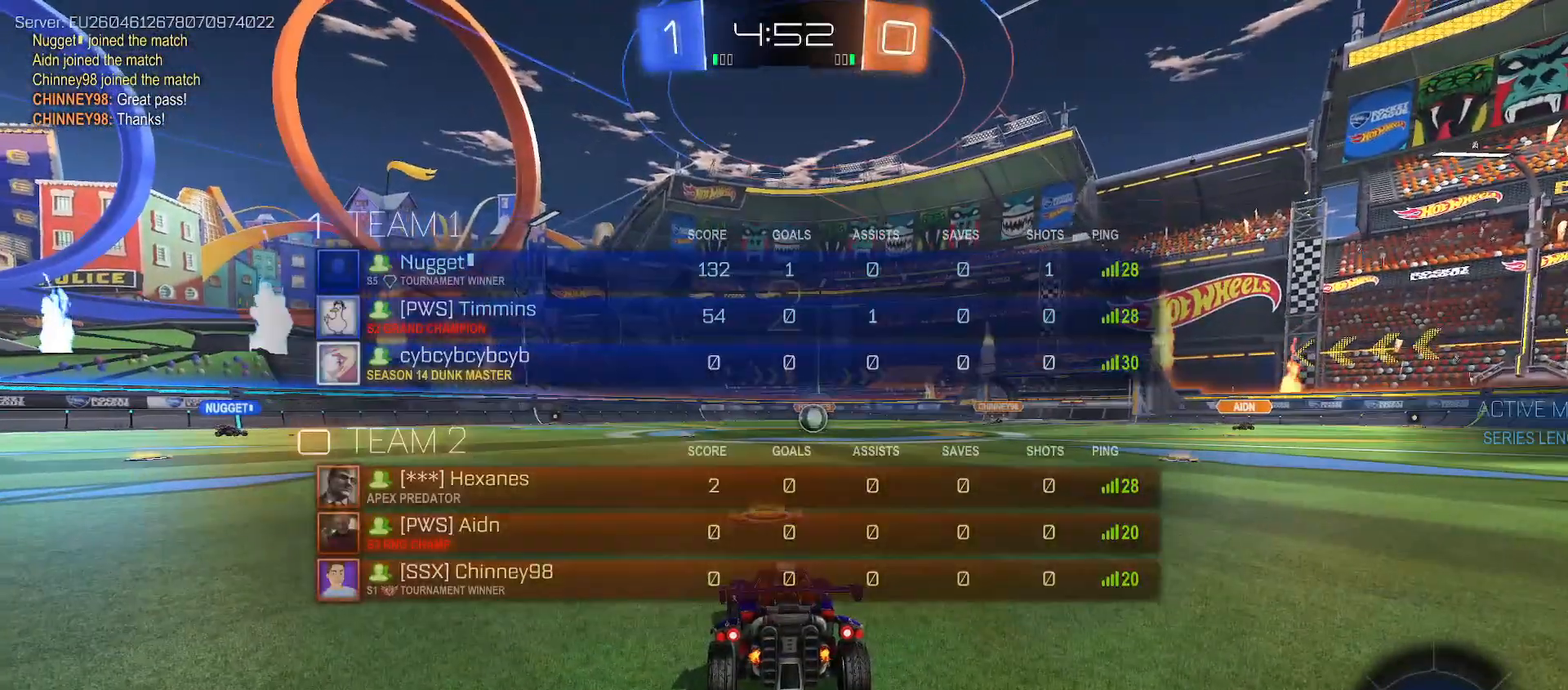
{"buttons": ["L2"], "left_stick": "center", "right_stick": "center", "events": [[33, "X", "up"], [133, "X", "down"], [183, "X", "up"], [350, "X", "down"], [400, "X", "up"]]}
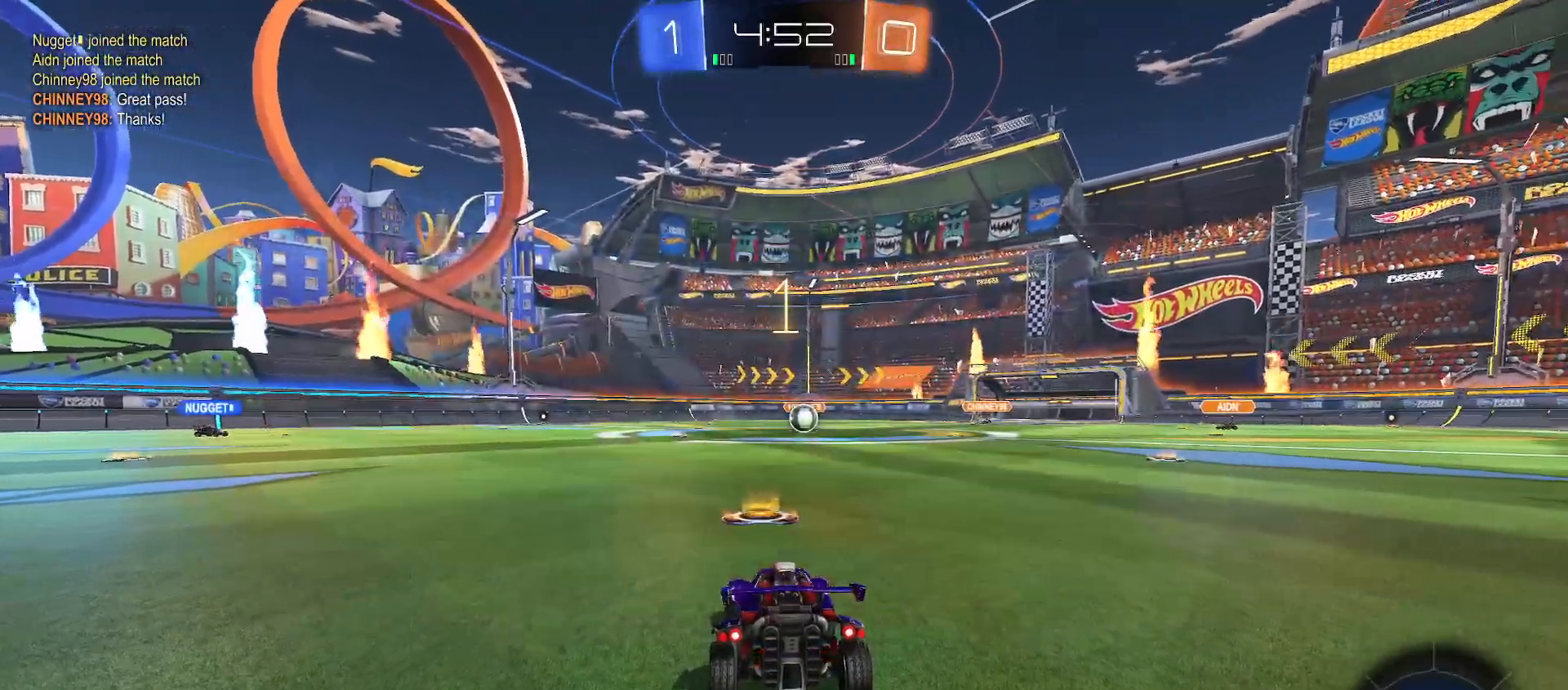
{"buttons": ["L2"], "left_stick": "center", "right_stick": "center", "events": [[83, "X", "down"], [133, "X", "up"], [250, "X", "down"], [317, "X", "up"], [417, "X", "down"], [483, "X", "up"]]}
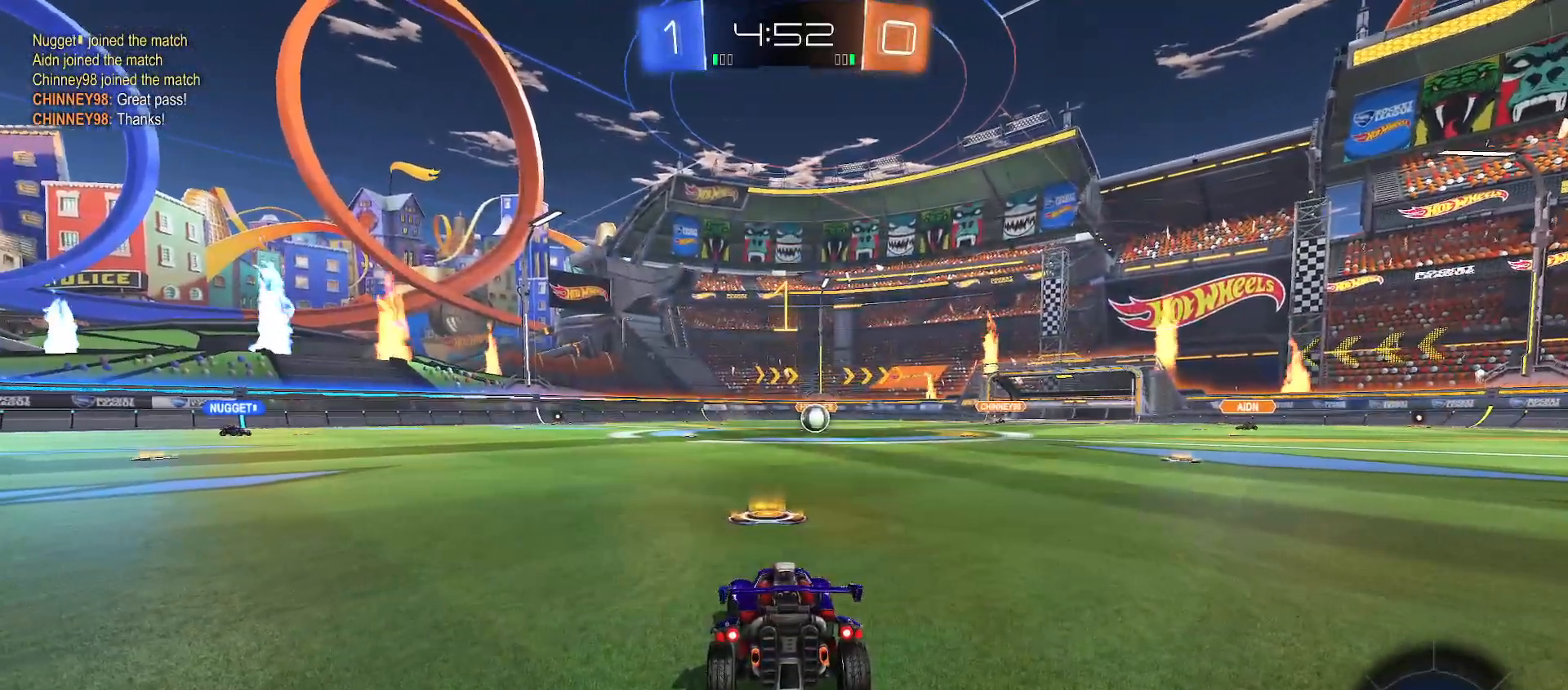
{"buttons": ["L2"], "left_stick": "center", "right_stick": "center", "events": [[67, "X", "down"], [117, "X", "up"], [200, "X", "down"], [250, "X", "up"]]}
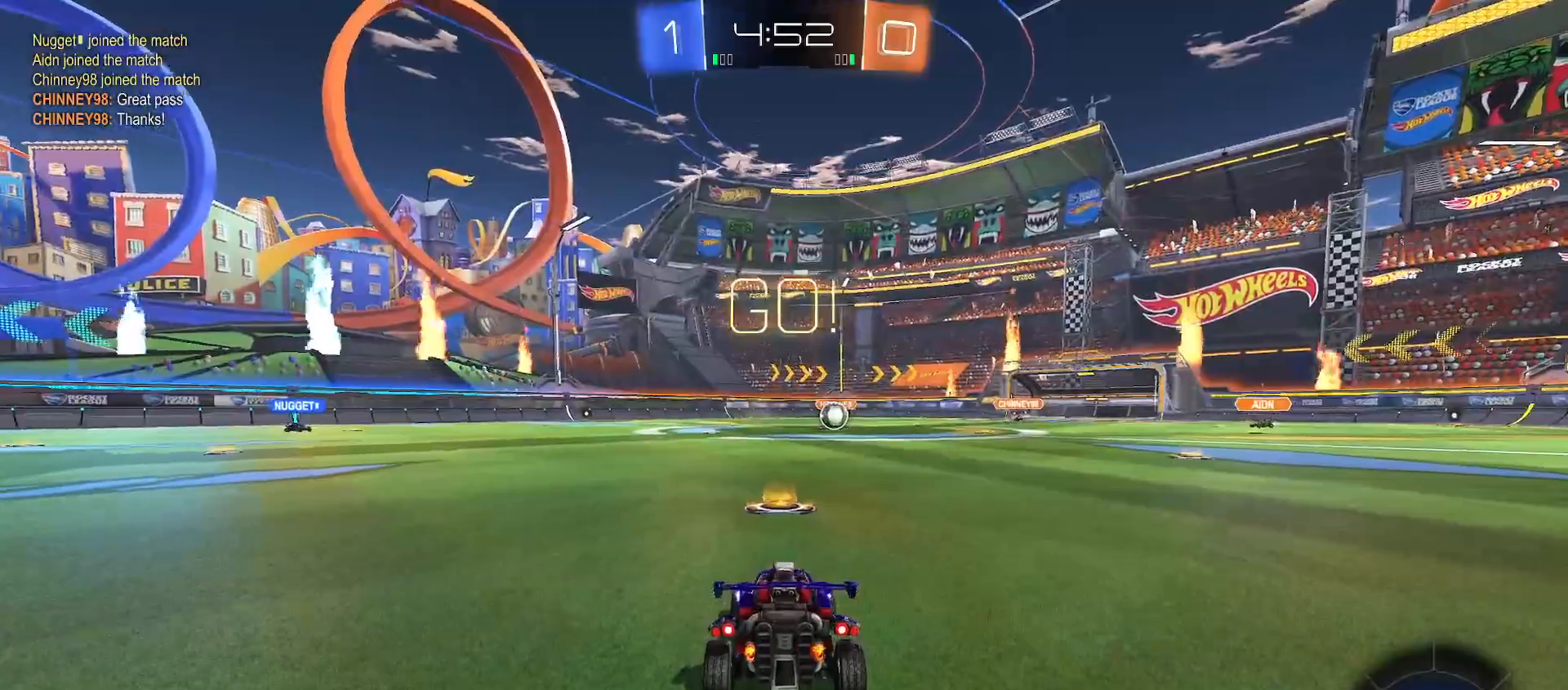
{"buttons": ["L2"], "left_stick": "down", "right_stick": "center", "events": [[133, "left_stick", "down"], [167, "A", "down"], [233, "A", "up"], [300, "A", "down"], [417, "X", "down"], [433, "A", "up"], [450, "X", "up"]]}
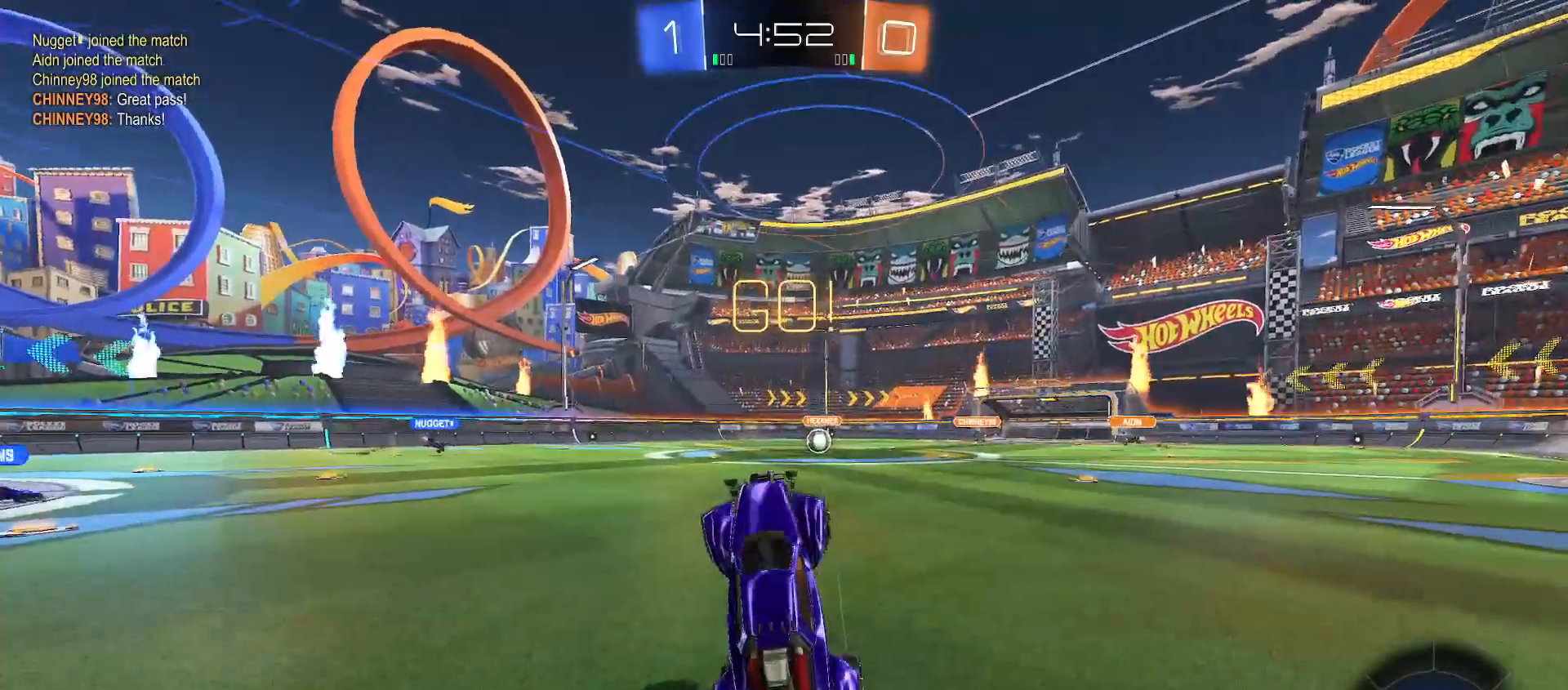
{"buttons": ["B", "L2", "R2"], "left_stick": "up", "right_stick": "center", "events": [[33, "B", "down"], [33, "R2", "down"], [50, "Y", "down"], [150, "left_stick", "up"], [333, "Y", "up"], [350, "Y", "down"], [367, "Y", "up"]]}
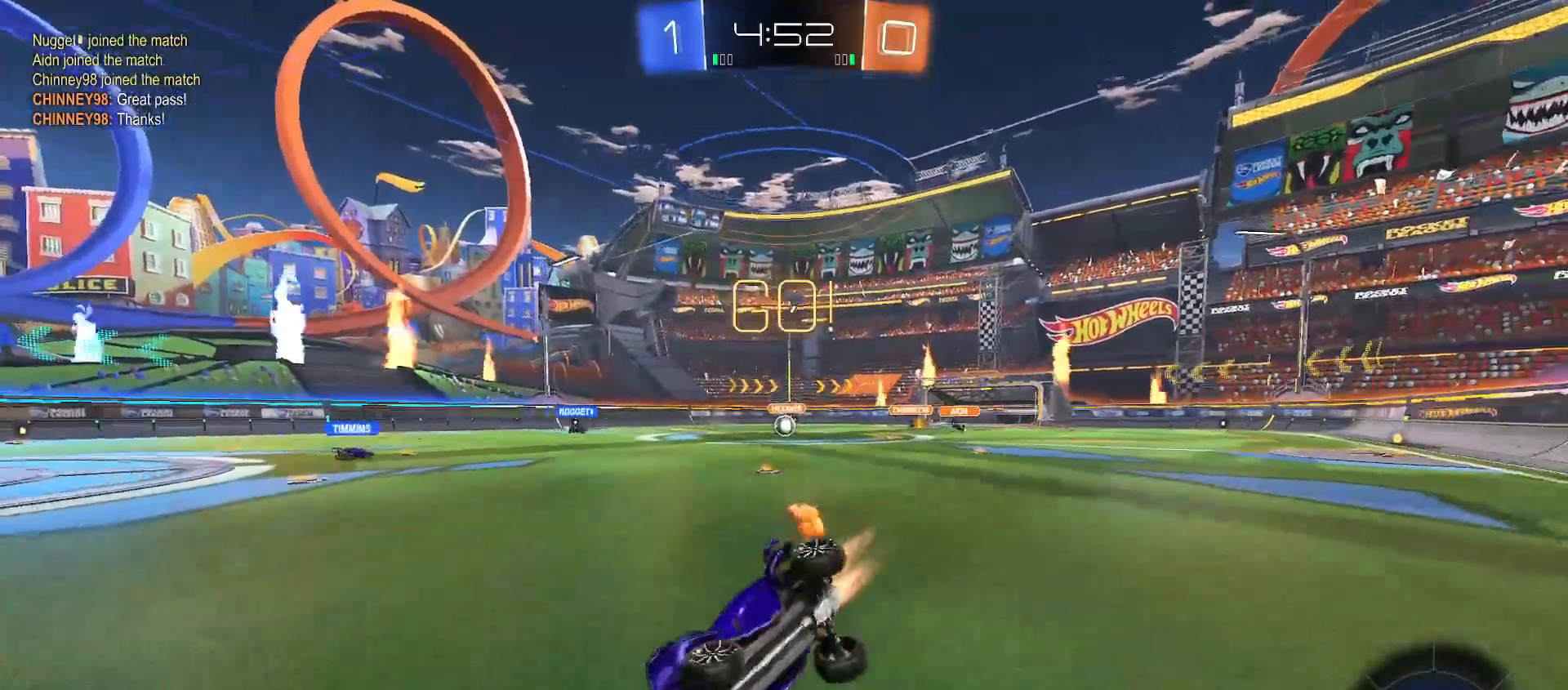
{"buttons": ["R2"], "left_stick": "right", "right_stick": "center", "events": [[150, "Y", "down"], [233, "L2", "up"], [333, "Y", "up"], [333, "left_stick", "right"], [483, "B", "up"]]}
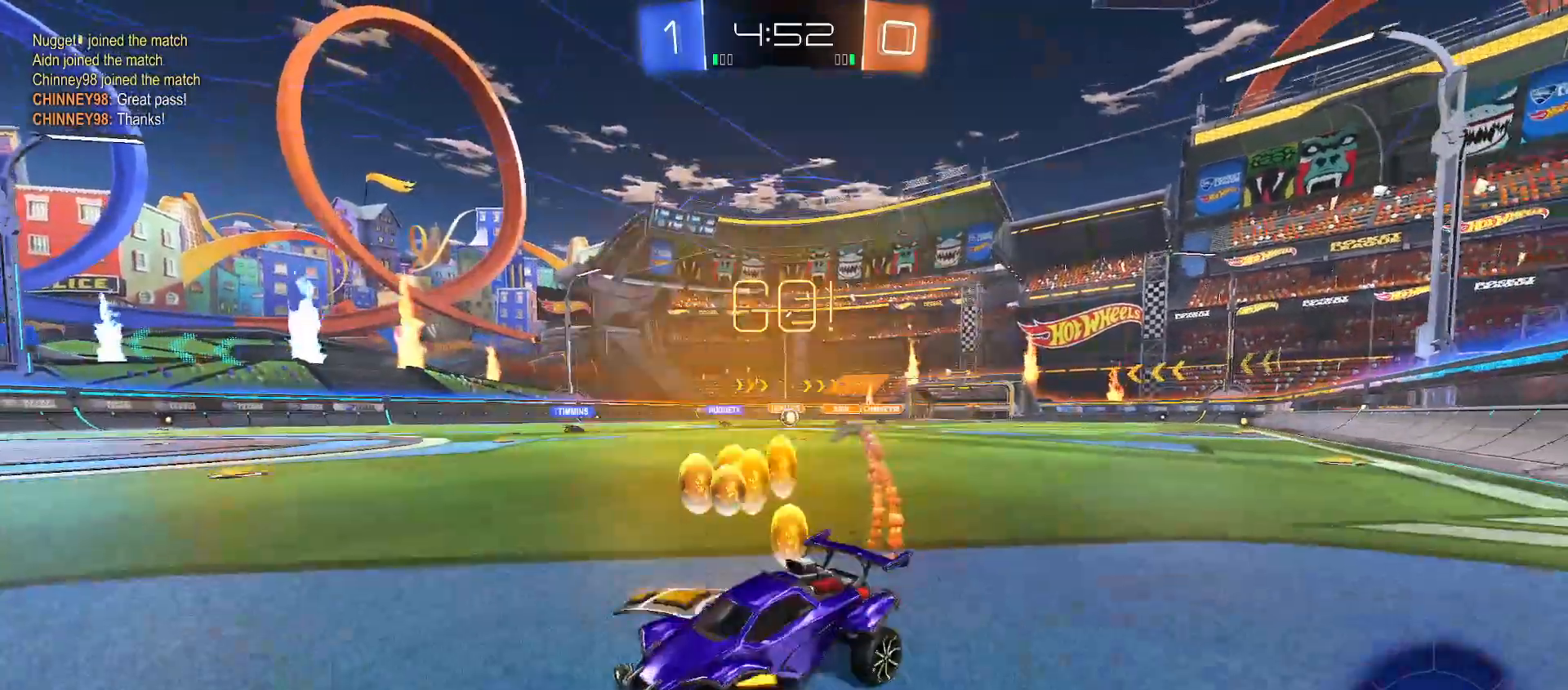
{"buttons": ["R2"], "left_stick": "right", "right_stick": "center", "events": []}
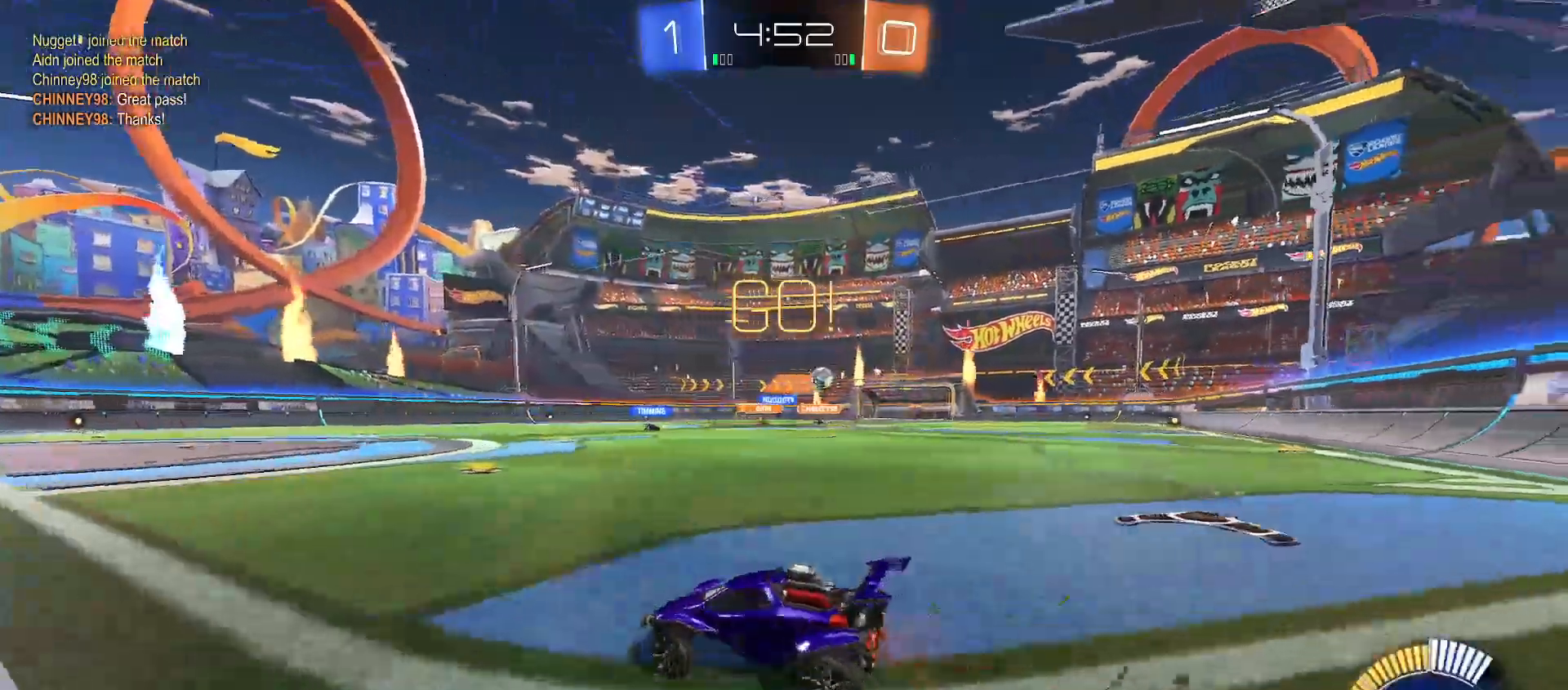
{"buttons": ["R2"], "left_stick": "left", "right_stick": "center", "events": [[317, "left_stick", "left"]]}
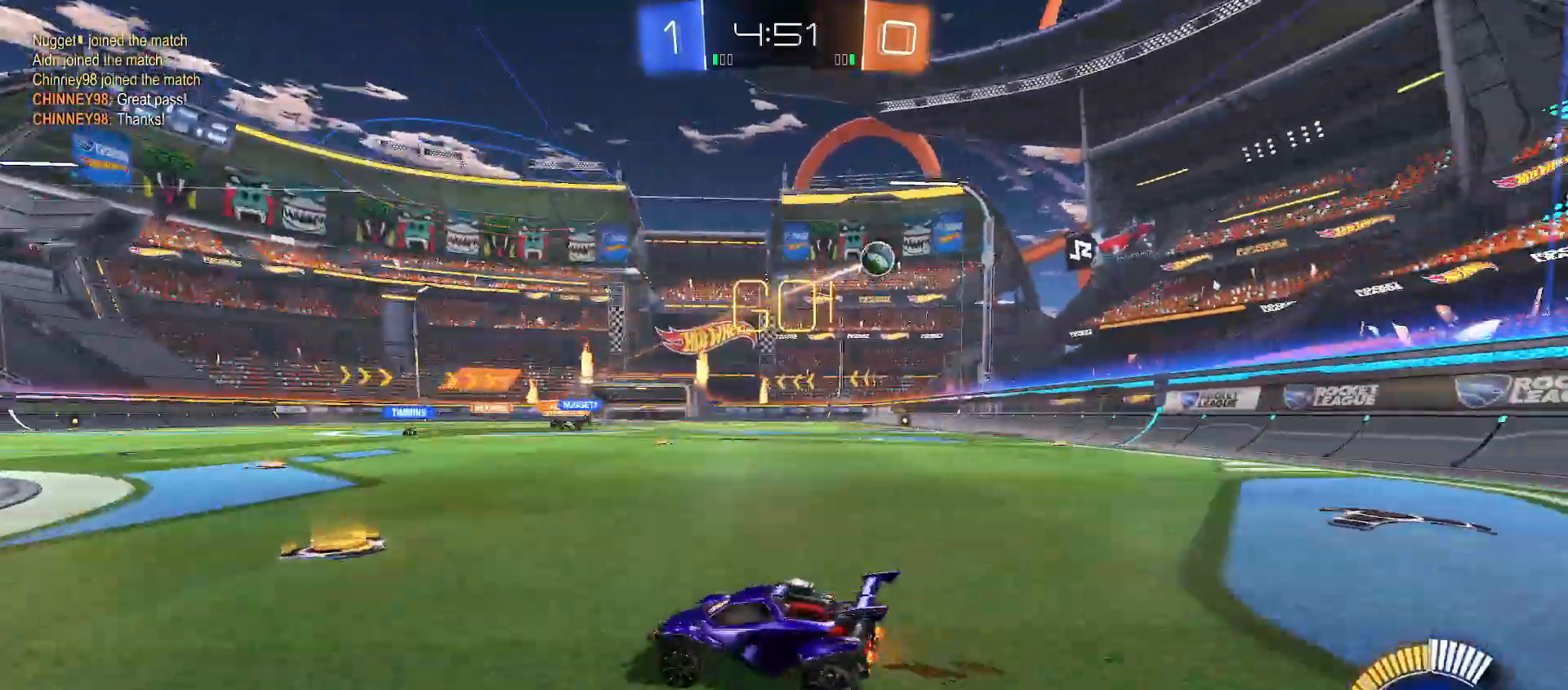
{"buttons": ["B", "R2"], "left_stick": "left", "right_stick": "center", "events": [[450, "B", "down"]]}
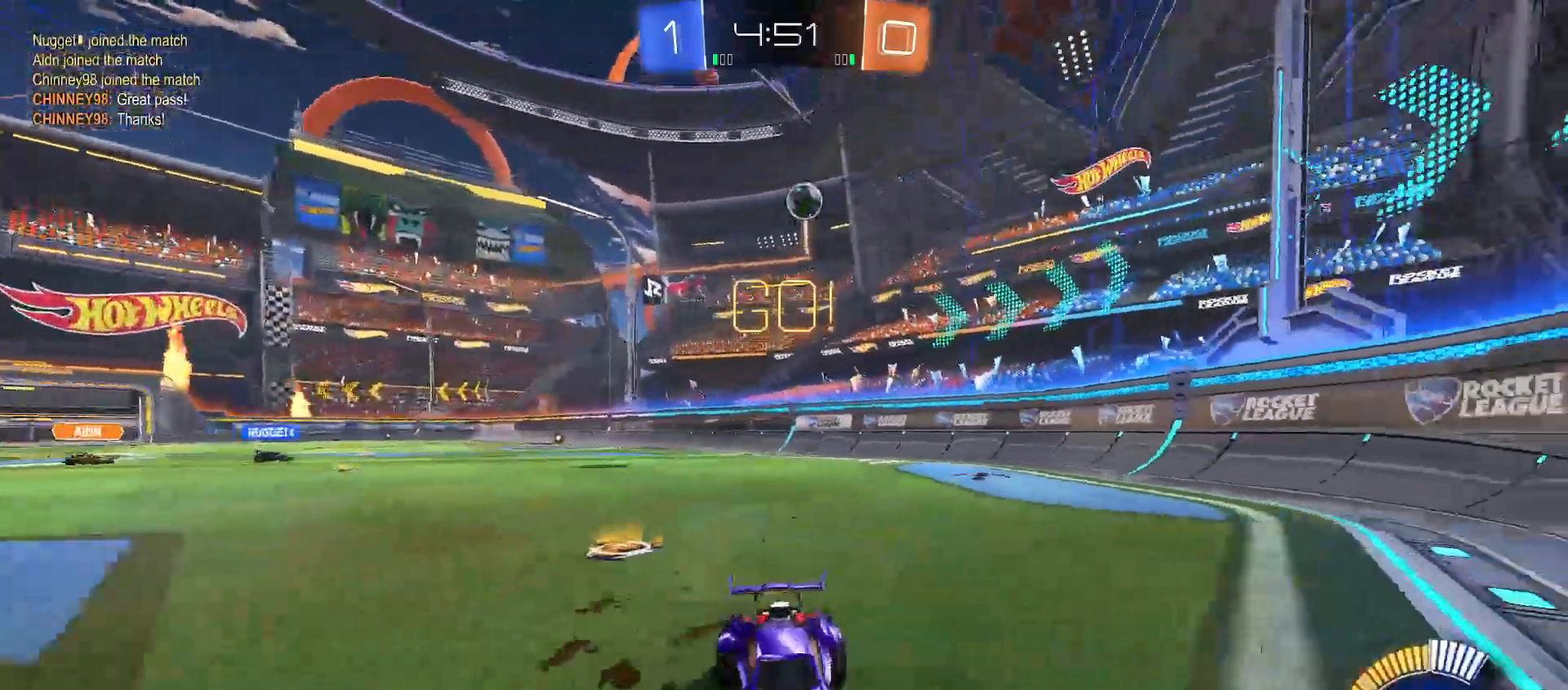
{"buttons": ["B", "R2"], "left_stick": "center", "right_stick": "center", "events": [[83, "left_stick", "center"]]}
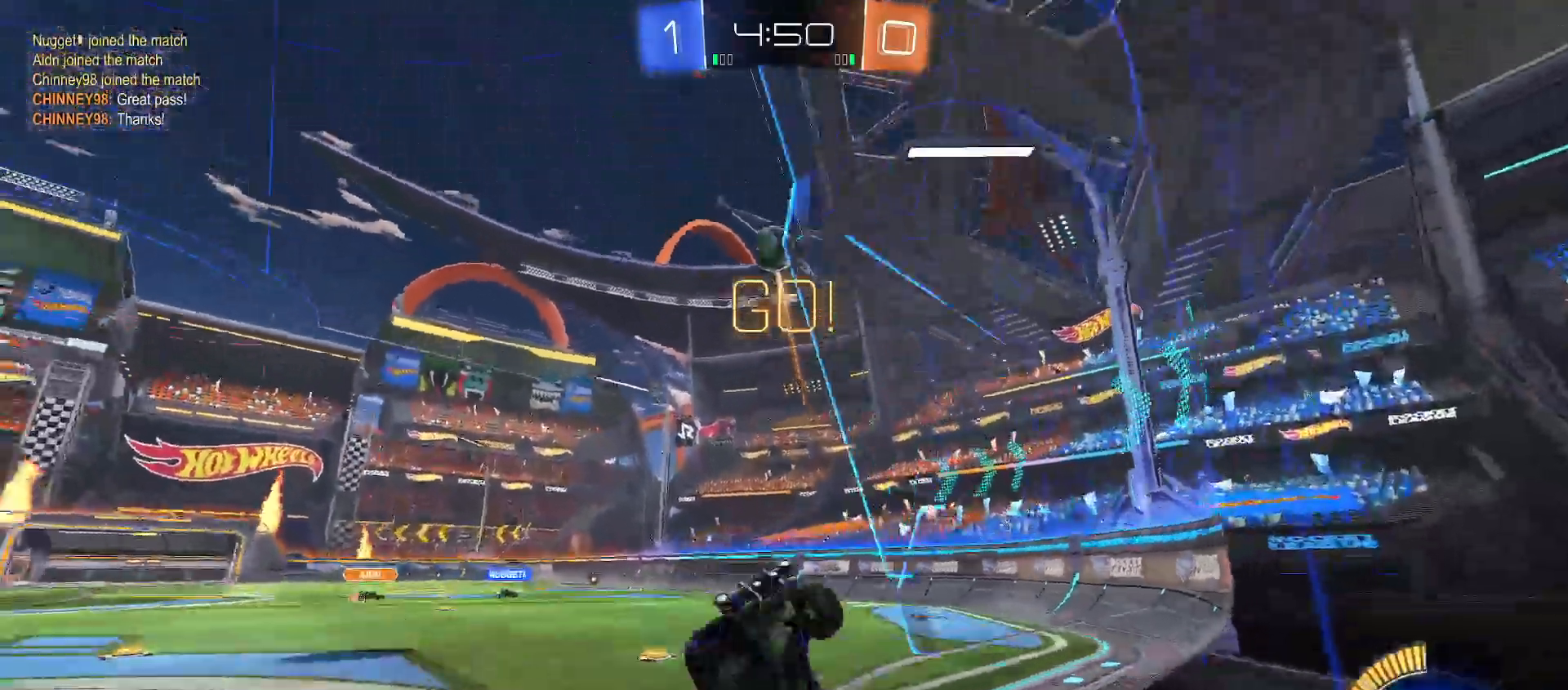
{"buttons": ["B", "Y", "R2"], "left_stick": "down-right", "right_stick": "center", "events": [[267, "B", "up"], [283, "left_stick", "left"], [333, "A", "down"], [400, "left_stick", "down-right"], [433, "B", "down"], [433, "Y", "down"], [450, "A", "up"]]}
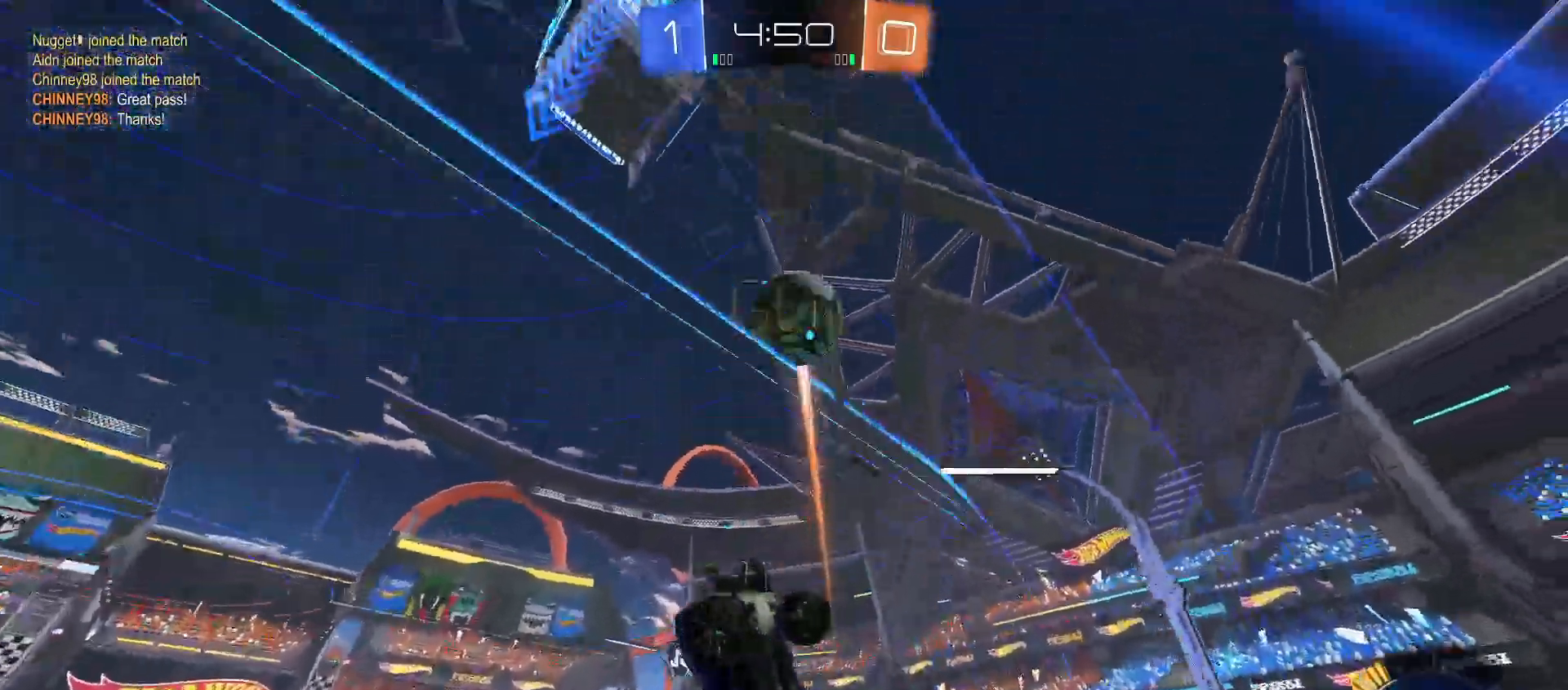
{"buttons": ["B", "Y", "R2"], "left_stick": "down-right", "right_stick": "center", "events": [[83, "left_stick", "right"], [217, "Y", "up"], [250, "B", "up"], [267, "left_stick", "up"], [300, "A", "down"], [350, "B", "down"], [350, "Y", "down"], [383, "A", "up"], [383, "left_stick", "down-right"]]}
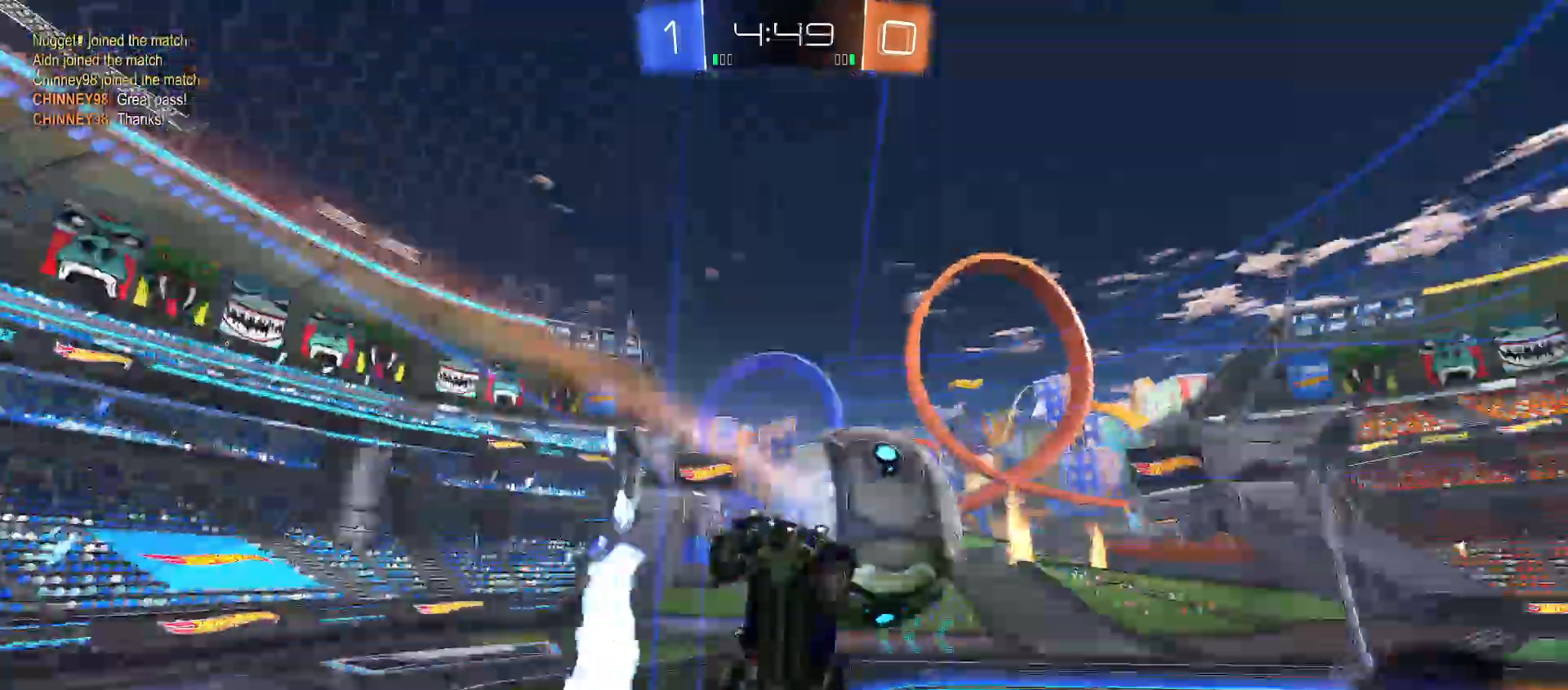
{"buttons": ["B", "Y", "R2"], "left_stick": "down-right", "right_stick": "center", "events": [[83, "B", "up"], [100, "Y", "up"], [200, "R2", "up"], [317, "left_stick", "right"], [467, "B", "down"], [483, "Y", "down"], [500, "R2", "down"], [500, "left_stick", "down-right"]]}
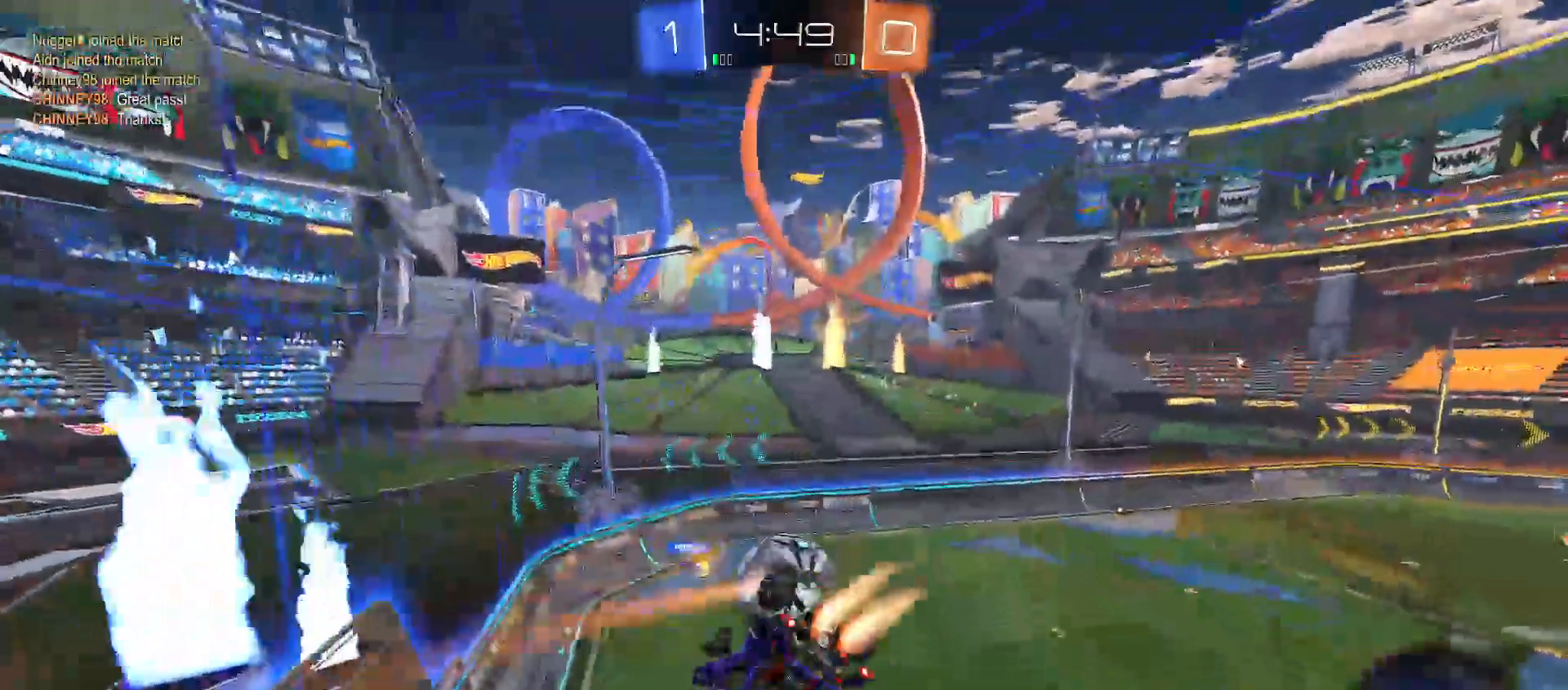
{"buttons": ["B", "R2"], "left_stick": "down", "right_stick": "center", "events": [[367, "Y", "up"], [367, "left_stick", "down"]]}
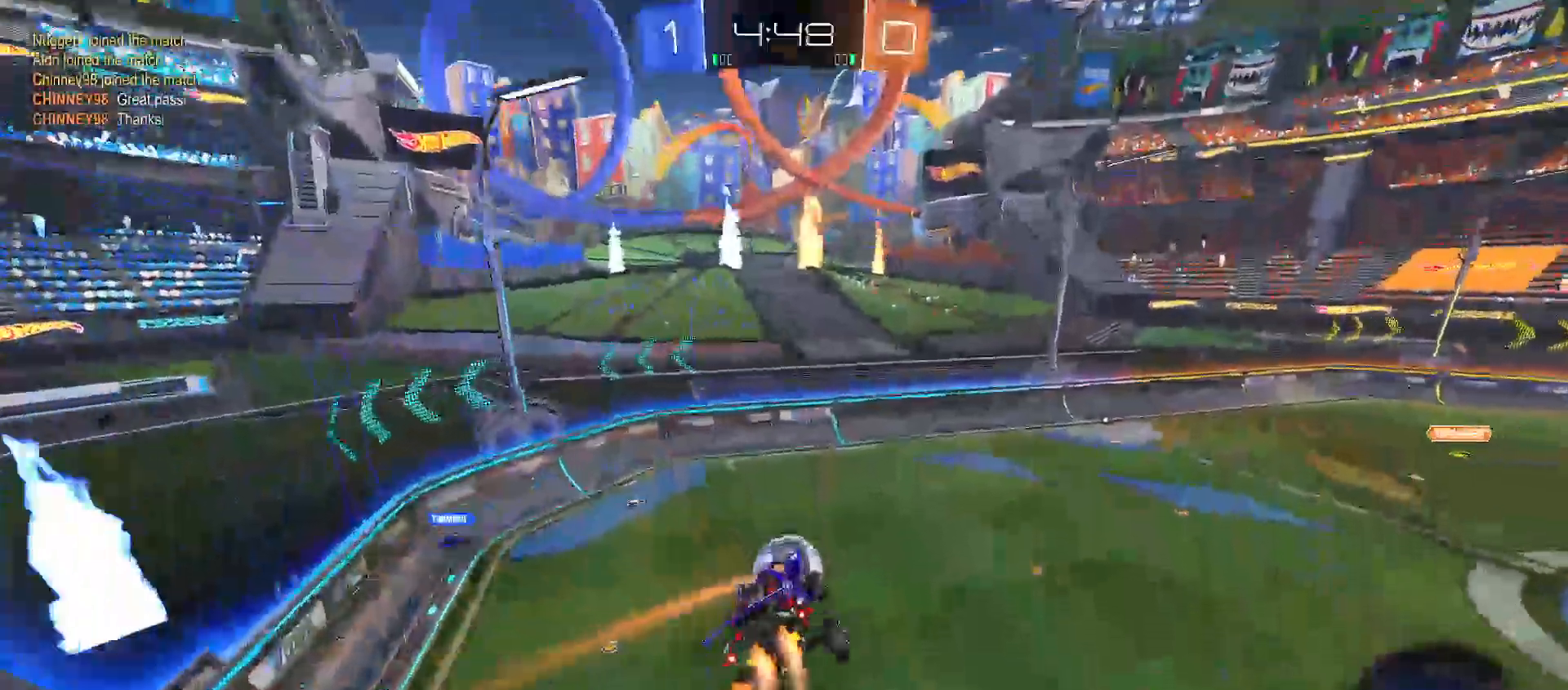
{"buttons": ["R2"], "left_stick": "center", "right_stick": "center", "events": [[50, "left_stick", "center"], [83, "B", "up"], [117, "R2", "up"], [300, "X", "down"], [317, "left_stick", "right"], [367, "R2", "down"], [400, "X", "up"], [433, "left_stick", "center"]]}
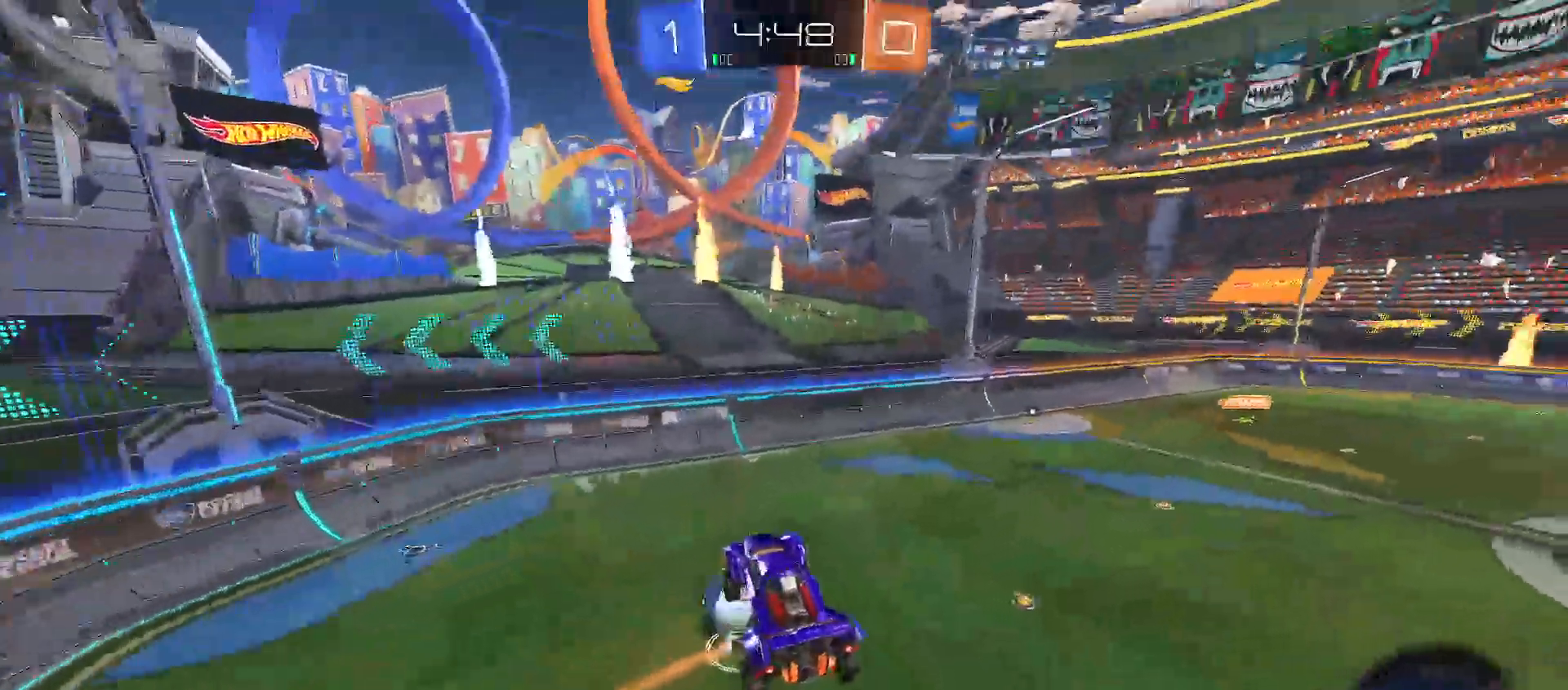
{"buttons": ["R2"], "left_stick": "right", "right_stick": "center", "events": [[17, "Y", "down"], [83, "left_stick", "left"], [167, "Y", "up"], [167, "left_stick", "center"], [450, "left_stick", "right"]]}
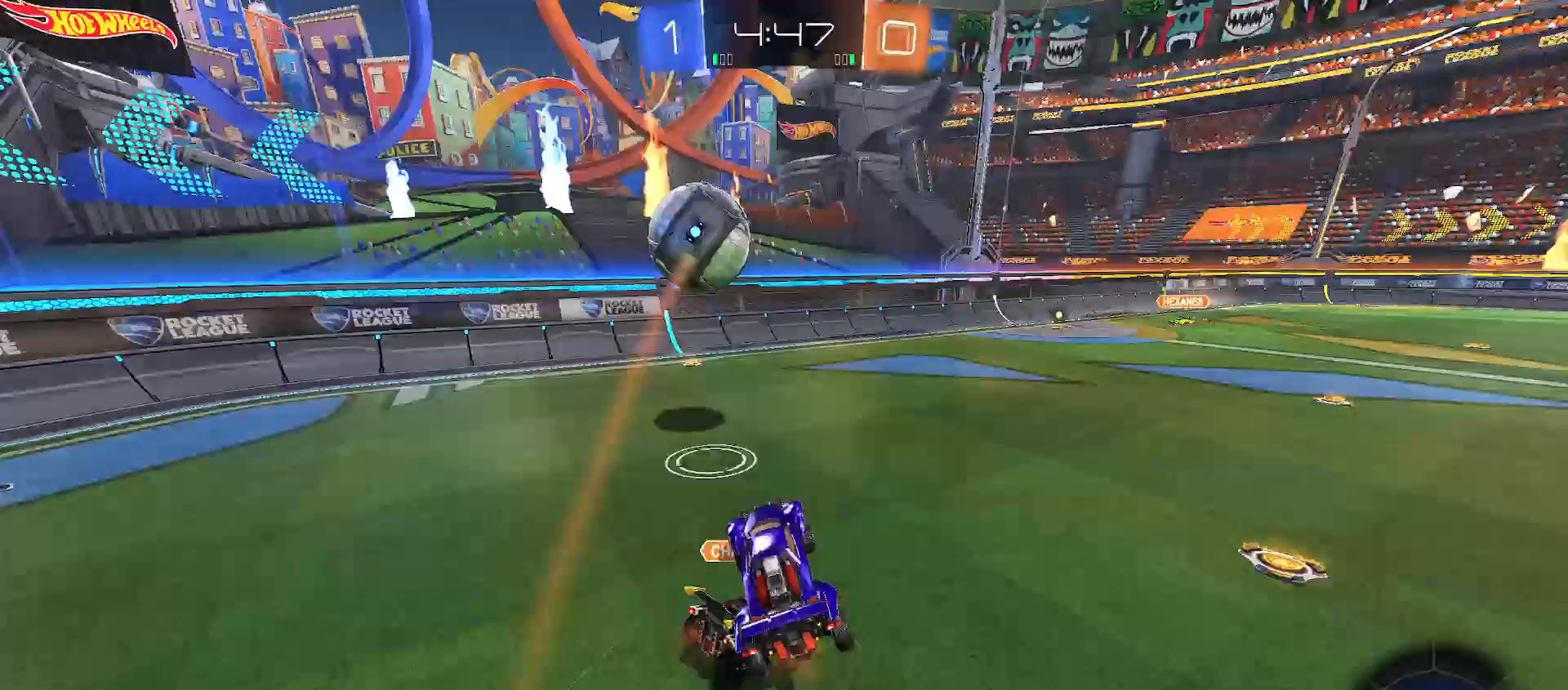
{"buttons": ["R2"], "left_stick": "left", "right_stick": "center", "events": [[67, "B", "down"], [450, "left_stick", "left"], [483, "B", "up"]]}
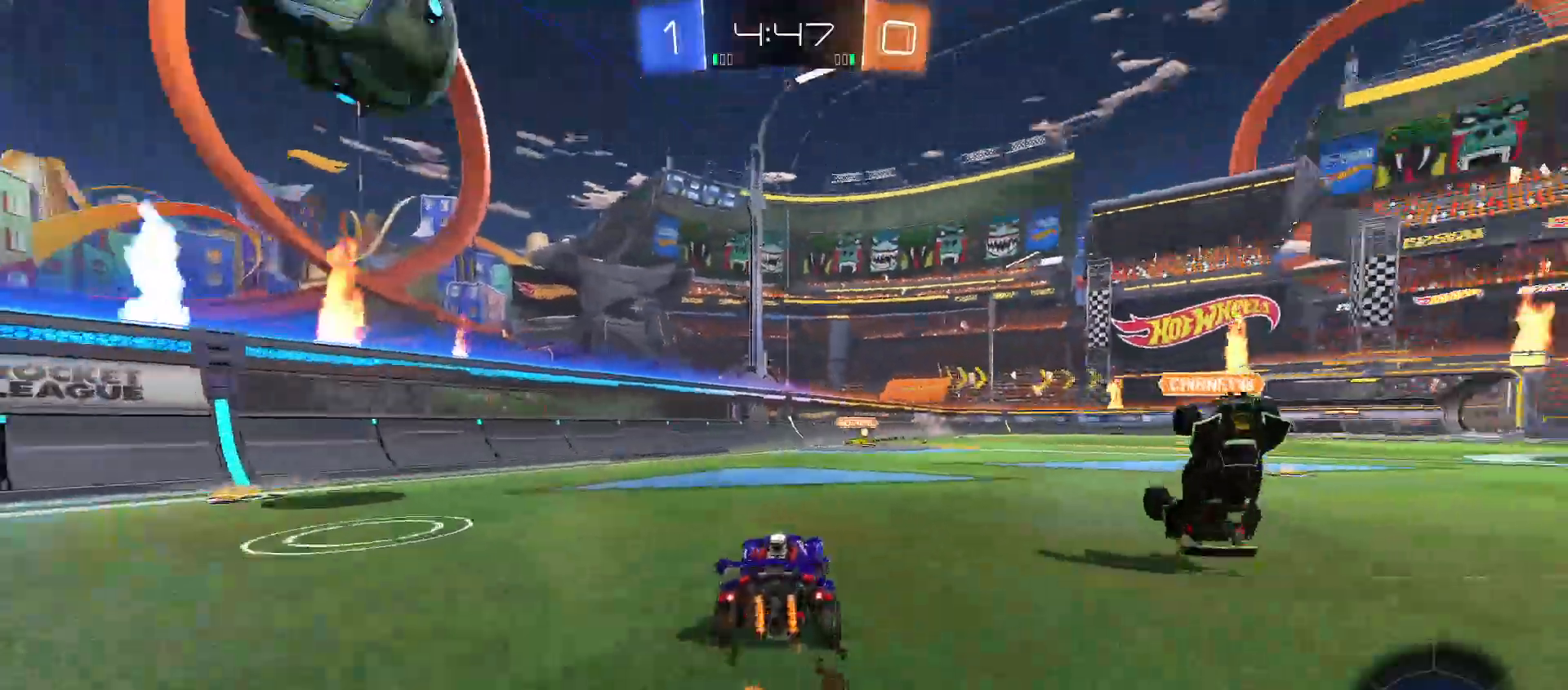
{"buttons": ["X", "R2"], "left_stick": "down-right", "right_stick": "center", "events": [[50, "A", "down"], [100, "left_stick", "up-right"], [183, "B", "down"], [183, "Y", "down"], [217, "left_stick", "down-right"], [233, "A", "up"], [333, "Y", "up"], [350, "B", "up"], [483, "X", "down"]]}